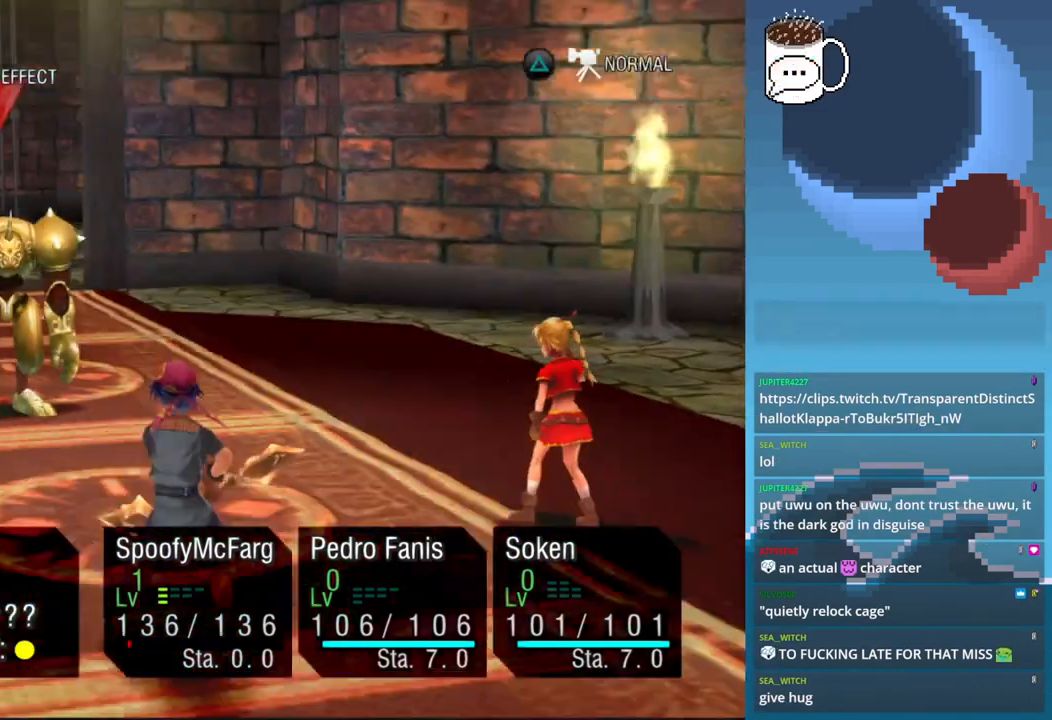
Gameplay with a controller (PlayStation layout); each line is a JSON object with the inputs held at the frame after it. "events" lists button and stick changes between this image and that frame as [ms after this image, input, new state], when the widget could be followed in between. Not read: L3 R3 right_stick.
{"buttons": ["CROSS"], "left_stick": "center", "events": [[133, "CROSS", "down"]]}
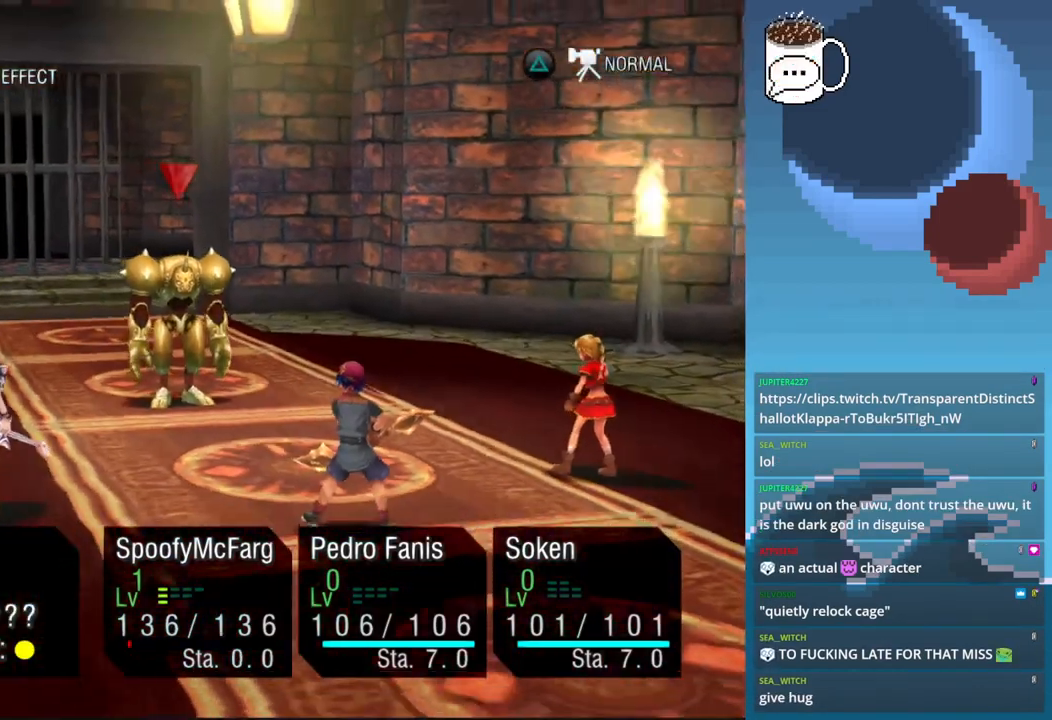
{"buttons": [], "left_stick": "center", "events": [[33, "CROSS", "up"]]}
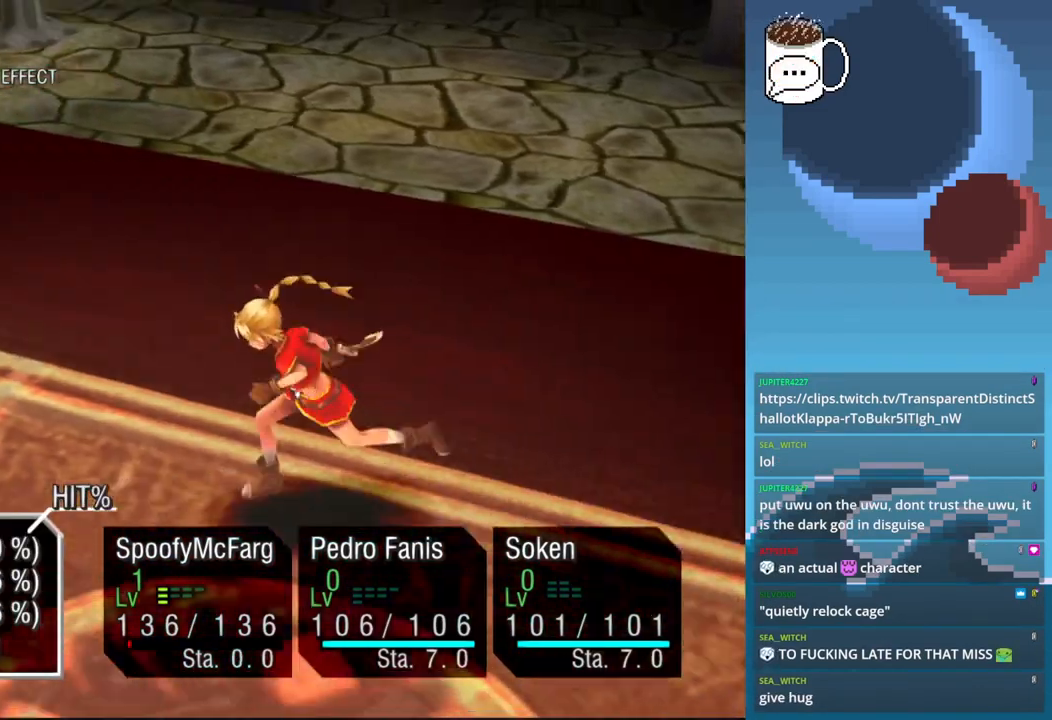
{"buttons": [], "left_stick": "center", "events": []}
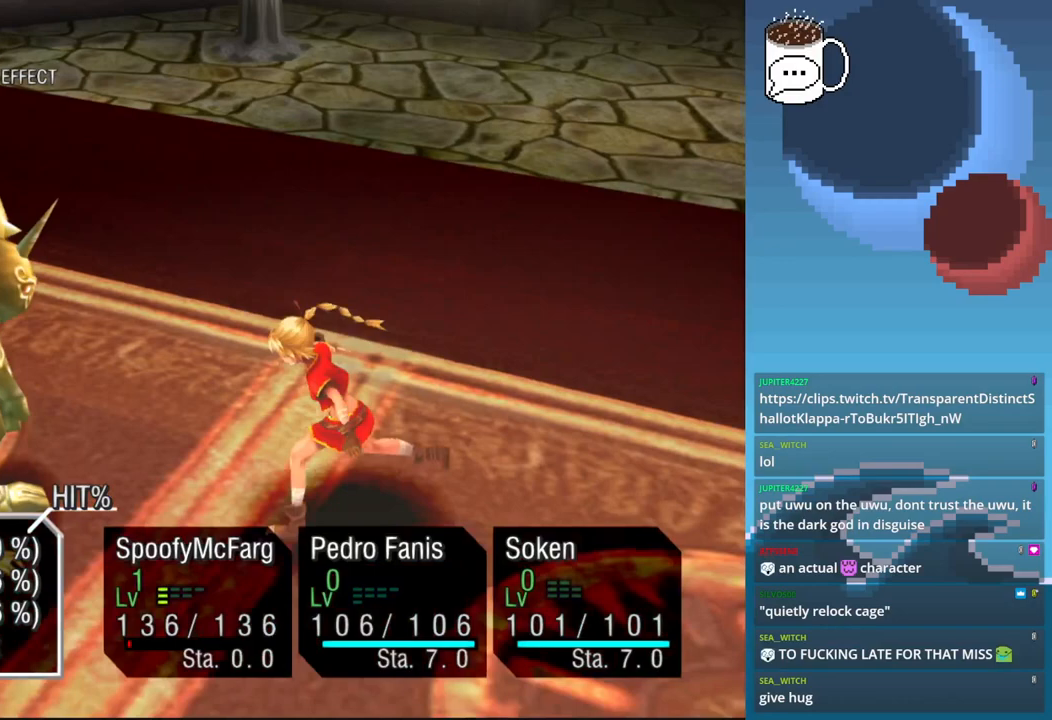
{"buttons": [], "left_stick": "center", "events": [[33, "CROSS", "down"], [167, "CROSS", "up"]]}
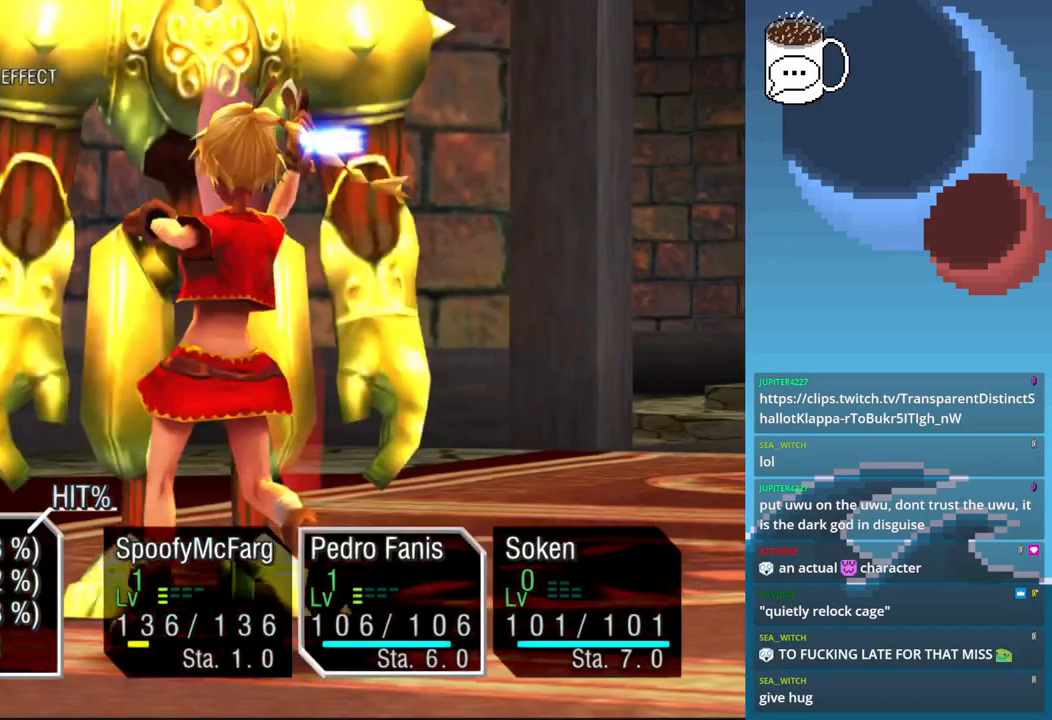
{"buttons": [], "left_stick": "center", "events": [[300, "CROSS", "down"], [400, "CROSS", "up"]]}
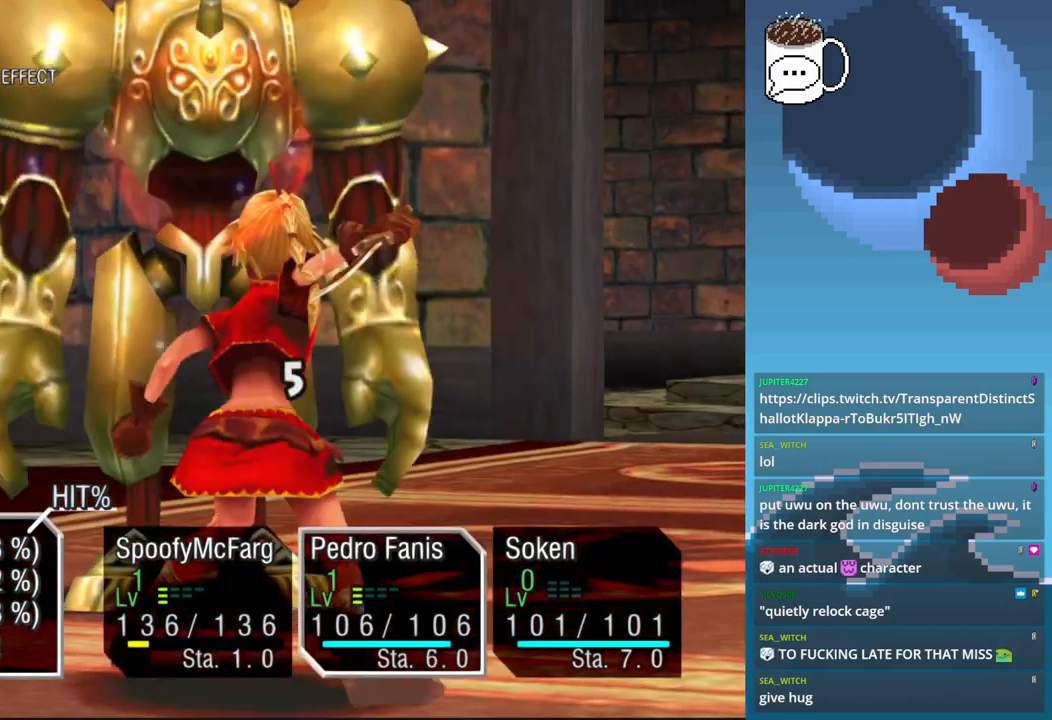
{"buttons": [], "left_stick": "center", "events": []}
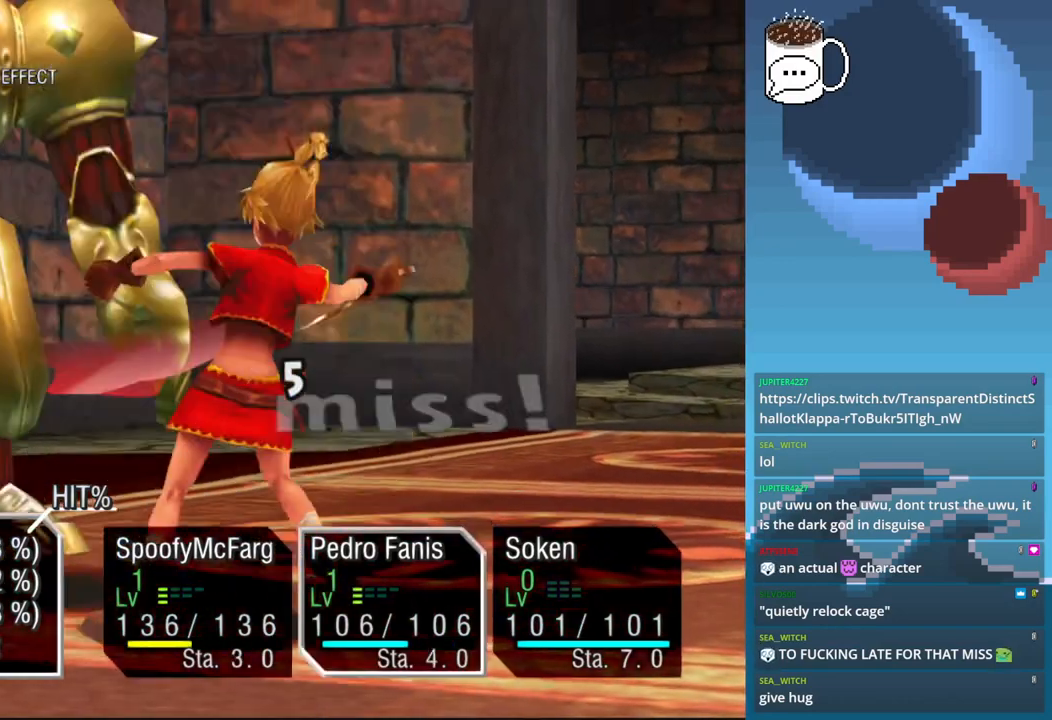
{"buttons": [], "left_stick": "center", "events": []}
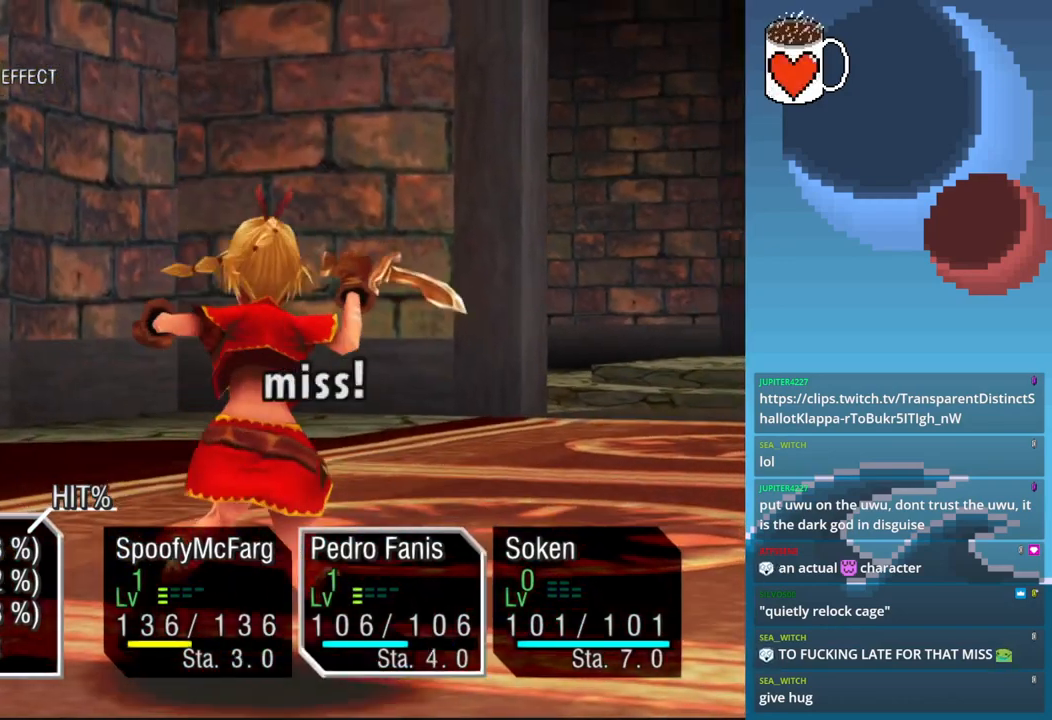
{"buttons": [], "left_stick": "center", "events": [[267, "CROSS", "down"], [400, "CROSS", "up"]]}
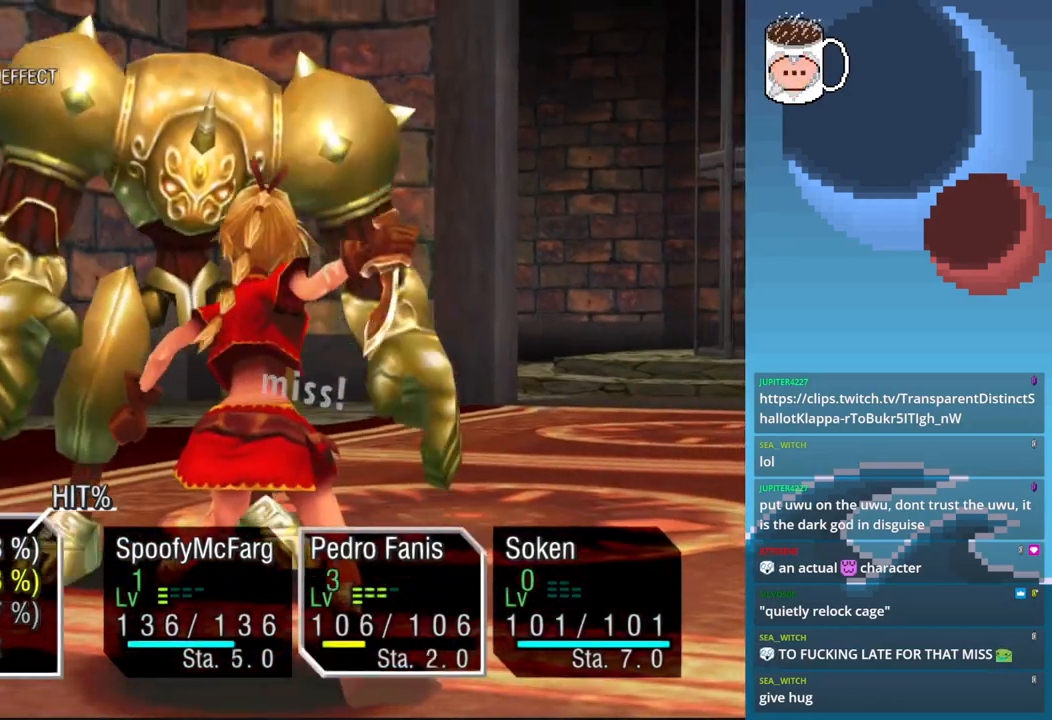
{"buttons": [], "left_stick": "center", "events": []}
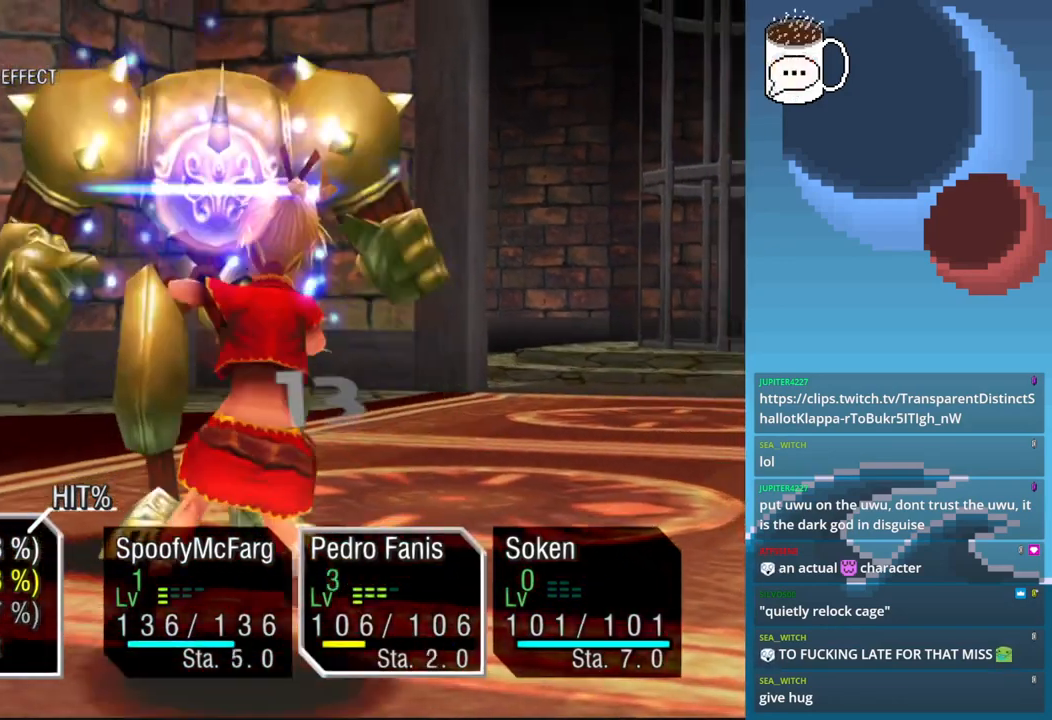
{"buttons": [], "left_stick": "center", "events": []}
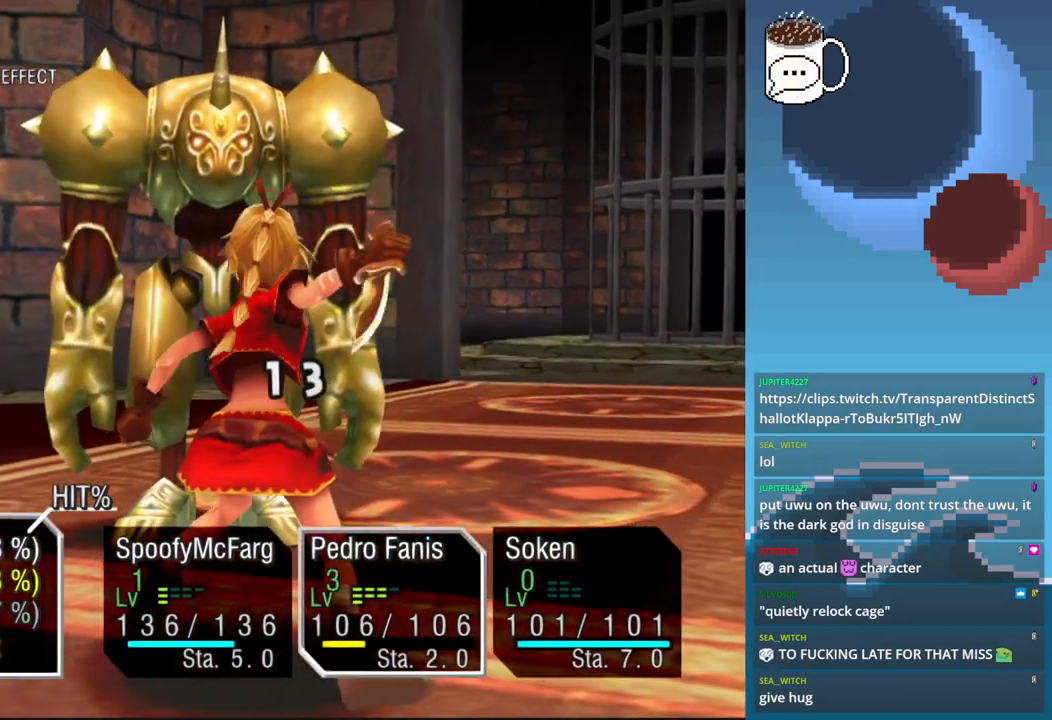
{"buttons": [], "left_stick": "center", "events": []}
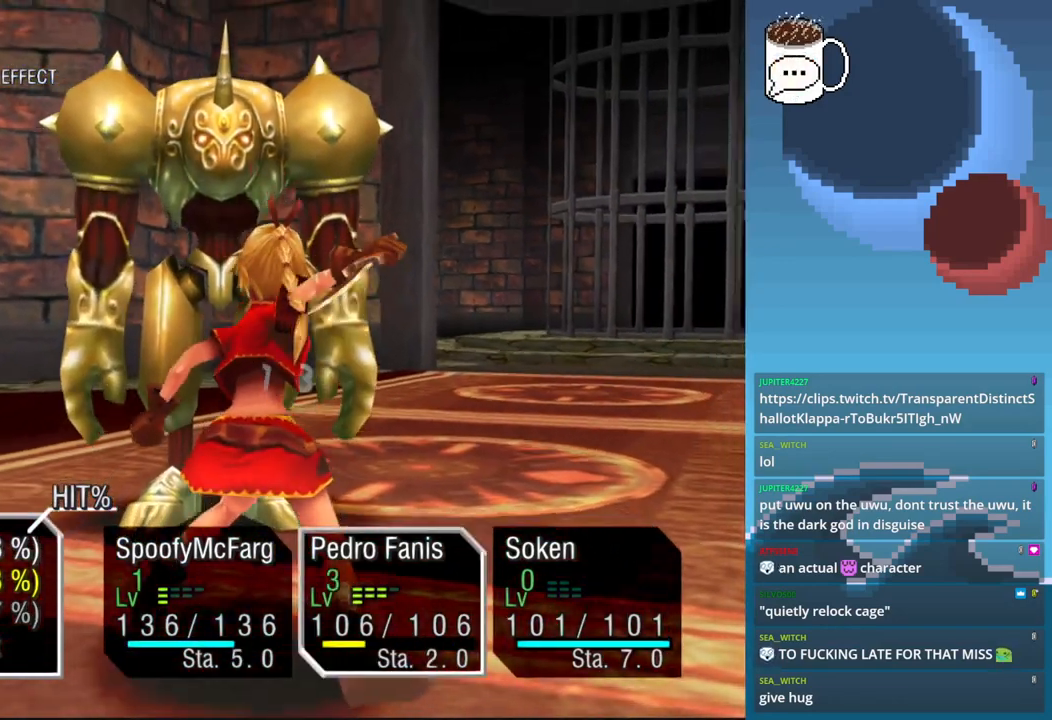
{"buttons": [], "left_stick": "center", "events": [[167, "CROSS", "down"], [300, "CROSS", "up"]]}
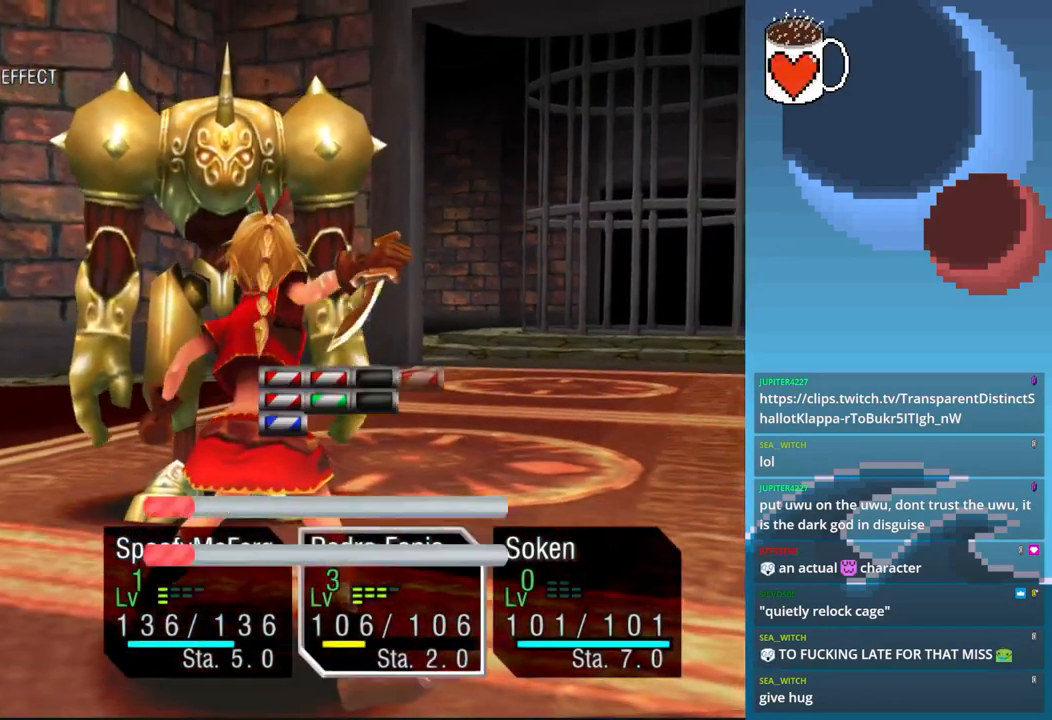
{"buttons": ["DPAD_DOWN"], "left_stick": "center", "events": [[500, "DPAD_DOWN", "down"]]}
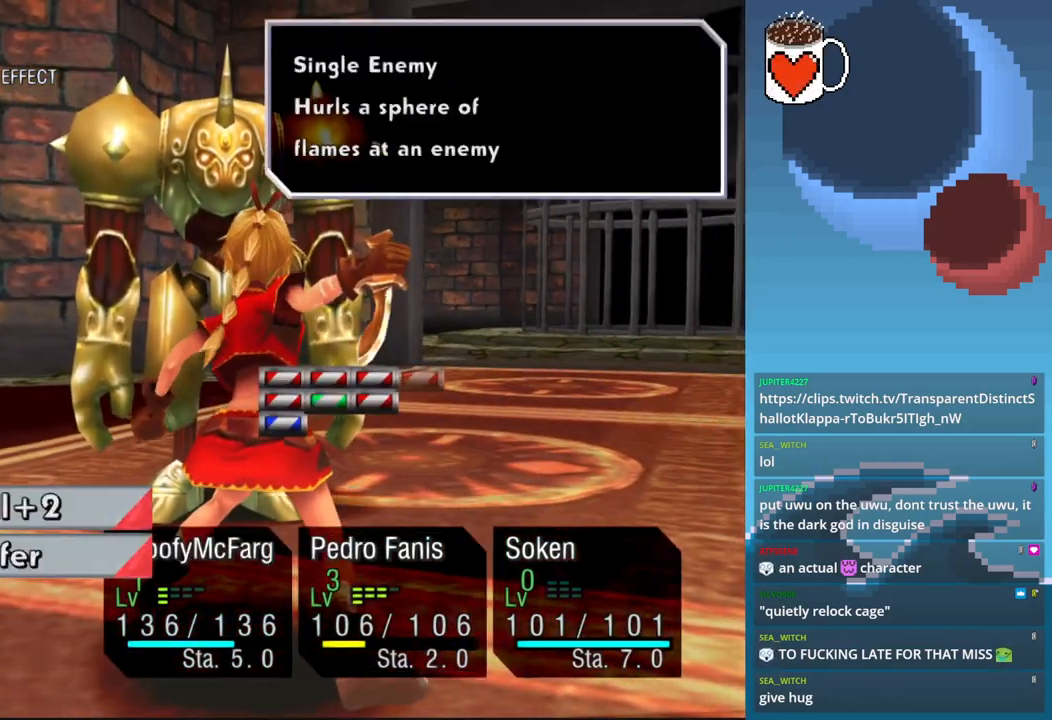
{"buttons": [], "left_stick": "center", "events": [[100, "DPAD_DOWN", "up"], [200, "CROSS", "down"], [333, "CROSS", "up"]]}
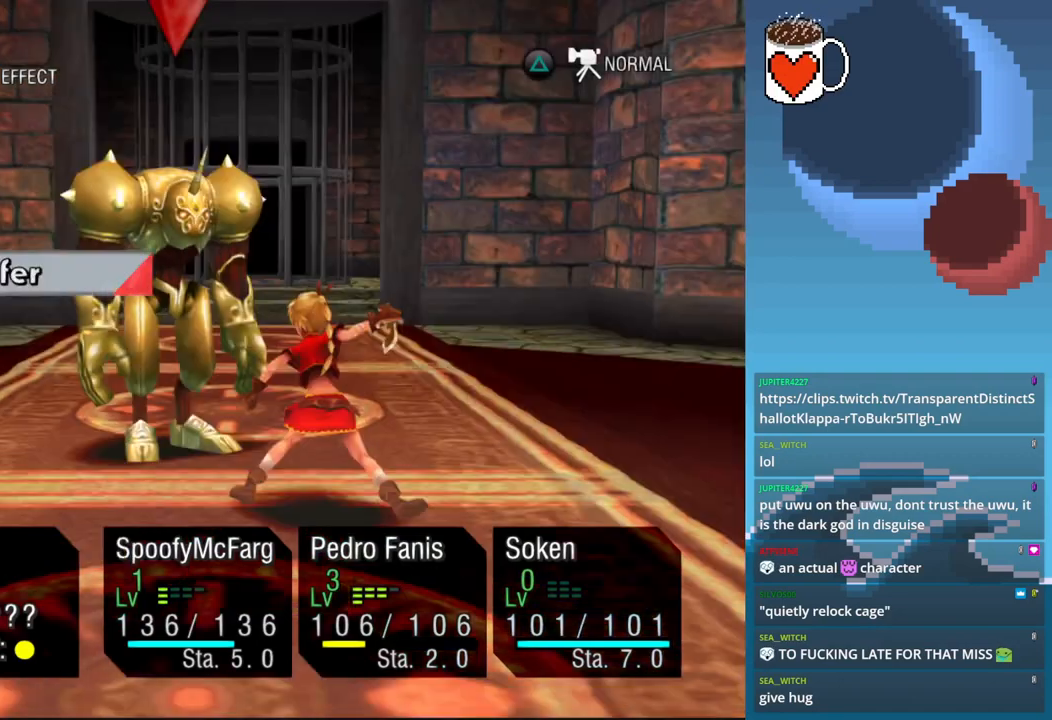
{"buttons": ["CROSS"], "left_stick": "center"}
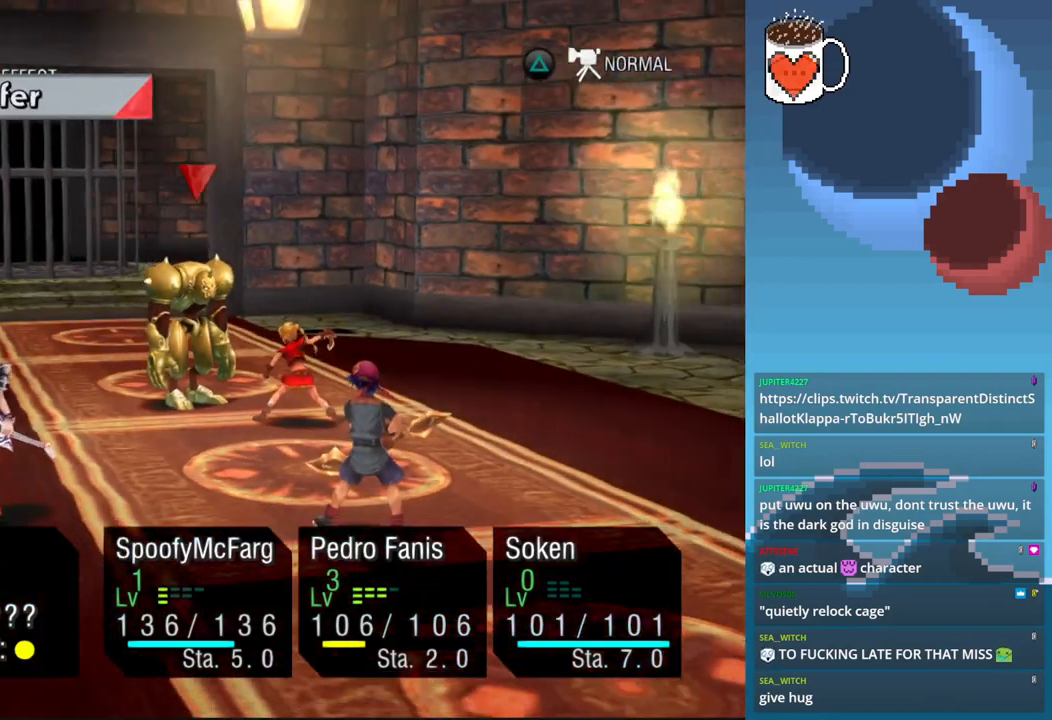
{"buttons": [], "left_stick": "center", "events": [[267, "CROSS", "up"]]}